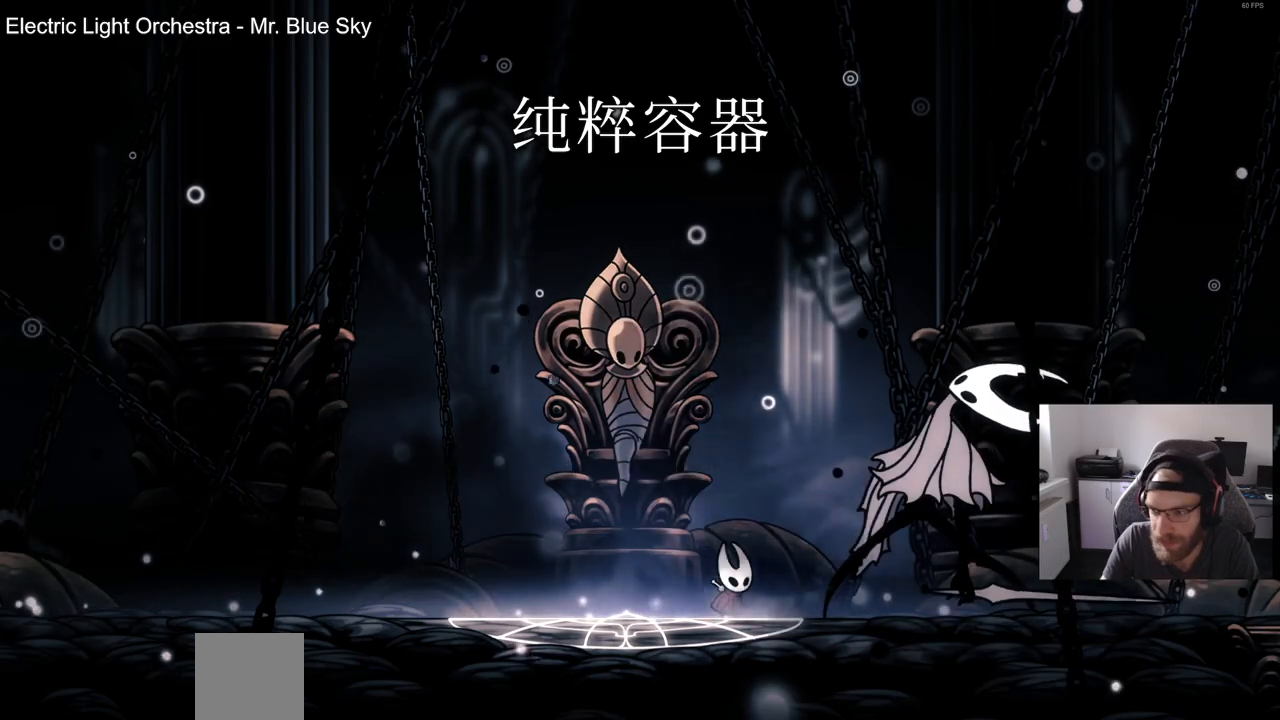
Gameplay with a controller (PlayStation layout); each line is a JSON object with the inputs held at the frame after it. "events" lists button and stick changes between this image and that frame as [ms after this image, input, new state], when the widget could be followed in between. Not read: L1 R1.
{"buttons": [], "left_stick": "center", "right_stick": "center", "events": [[200, "SQUARE", "up"]]}
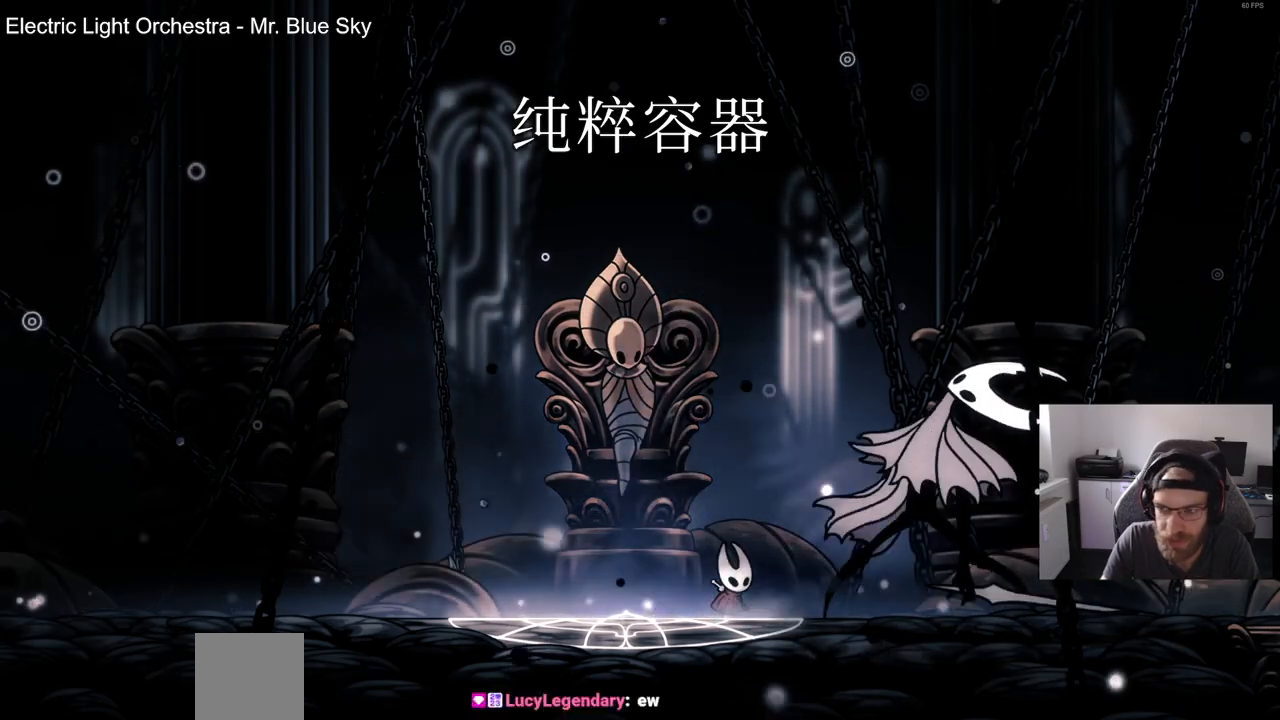
{"buttons": [], "left_stick": "center", "right_stick": "center", "events": []}
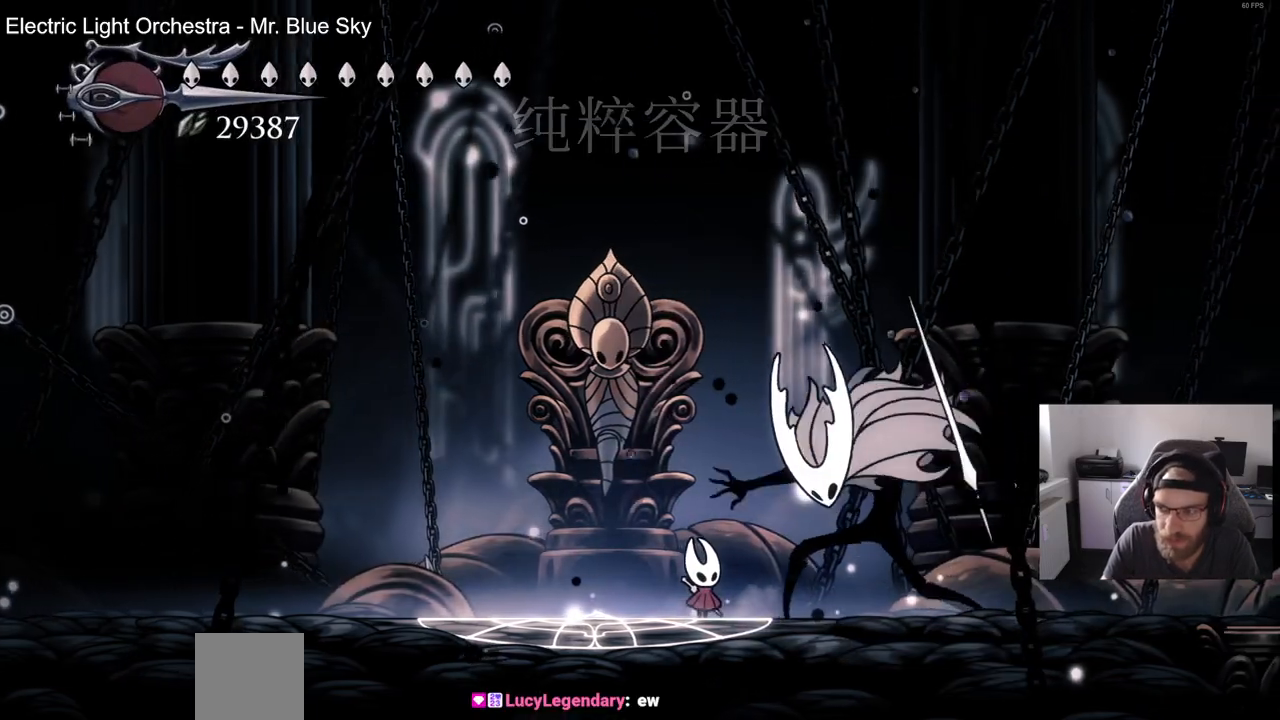
{"buttons": [], "left_stick": "center", "right_stick": "center", "events": [[150, "SQUARE", "down"], [333, "SQUARE", "up"]]}
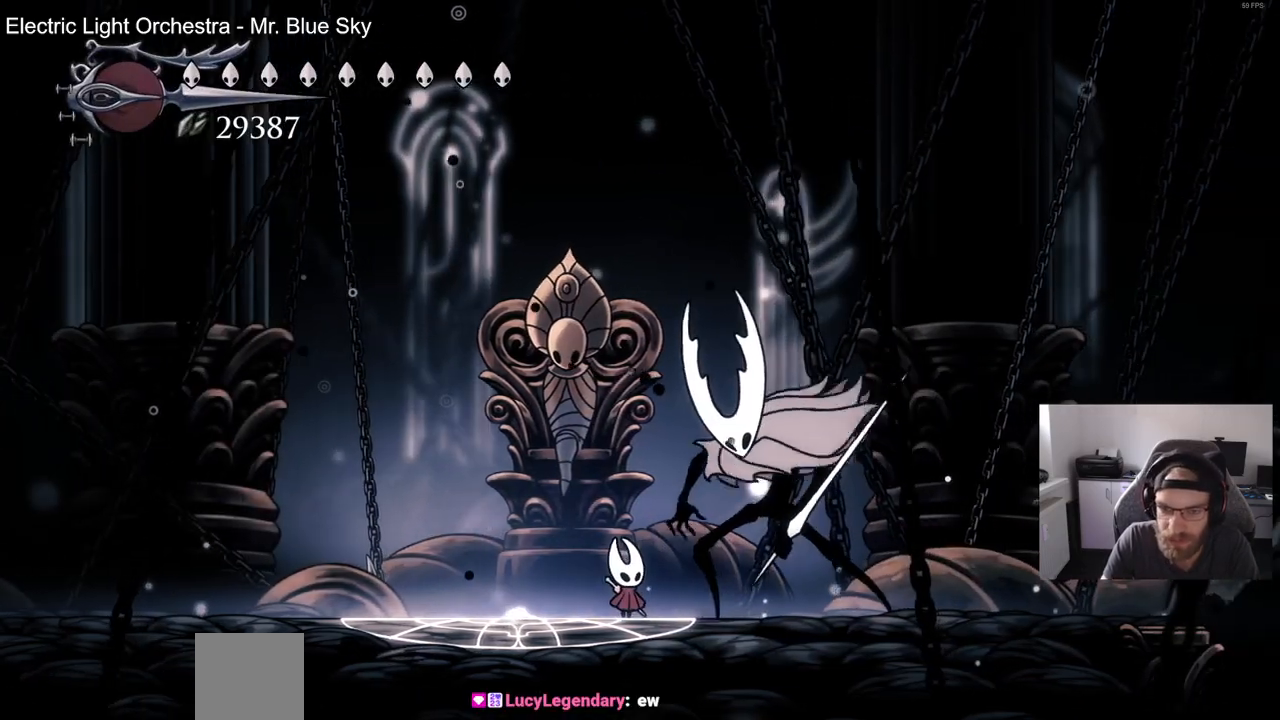
{"buttons": ["DPAD_LEFT"], "left_stick": "center", "right_stick": "center", "events": [[50, "SQUARE", "down"], [183, "SQUARE", "up"], [383, "DPAD_LEFT", "down"]]}
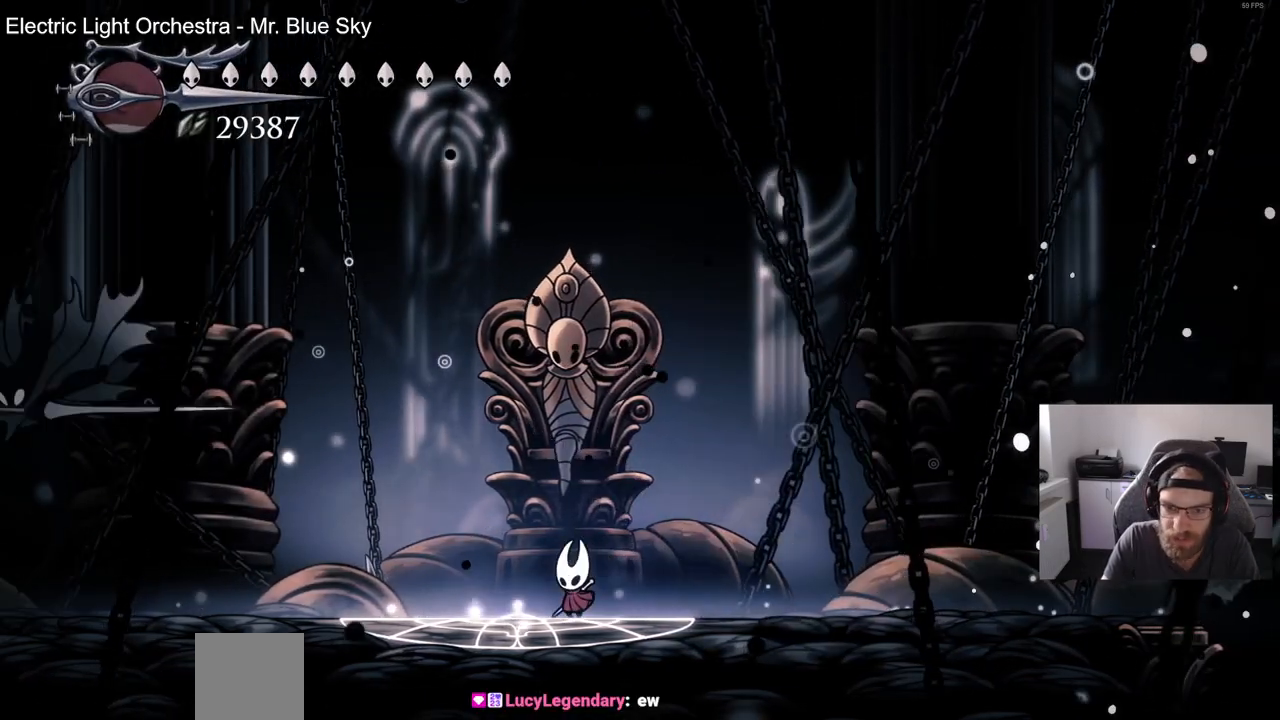
{"buttons": ["CROSS", "DPAD_DOWN", "DPAD_LEFT"], "left_stick": "center", "right_stick": "center", "events": [[233, "CROSS", "down"], [417, "DPAD_DOWN", "down"]]}
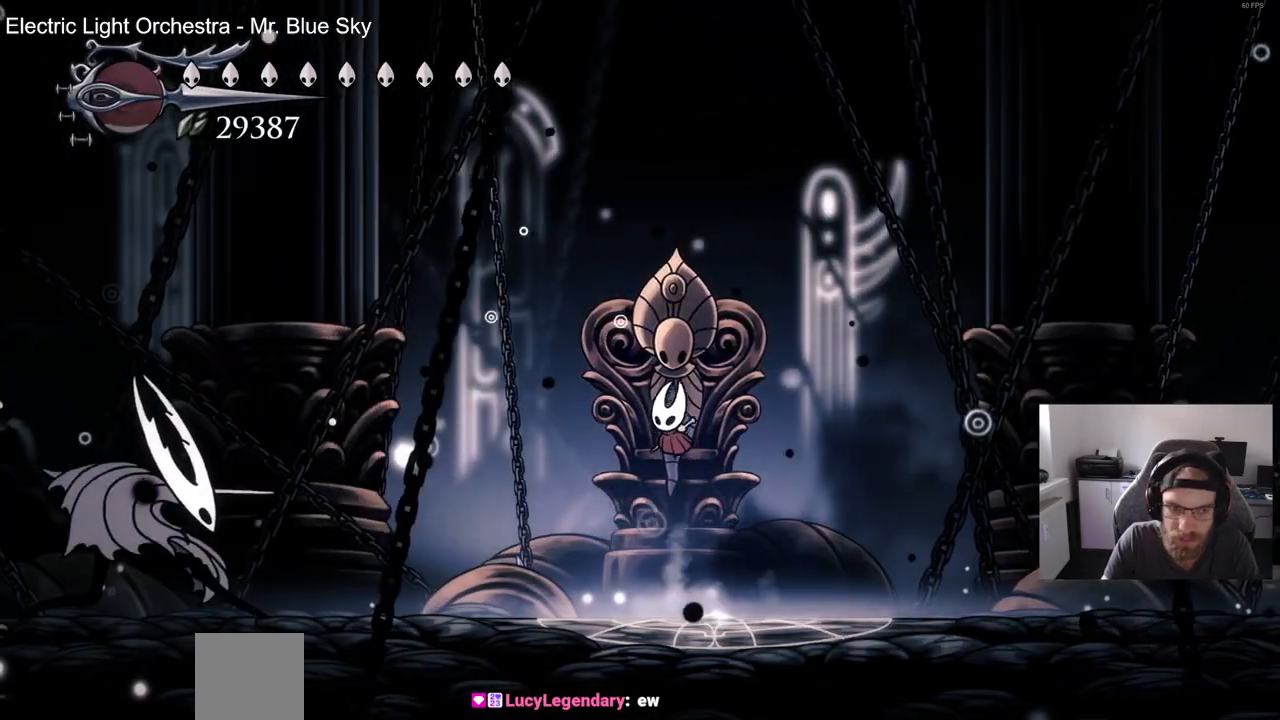
{"buttons": ["DPAD_RIGHT"], "left_stick": "center", "right_stick": "center", "events": [[67, "DPAD_LEFT", "up"], [83, "CROSS", "up"], [83, "DPAD_DOWN", "up"], [83, "DPAD_RIGHT", "down"], [317, "SQUARE", "down"], [483, "SQUARE", "up"]]}
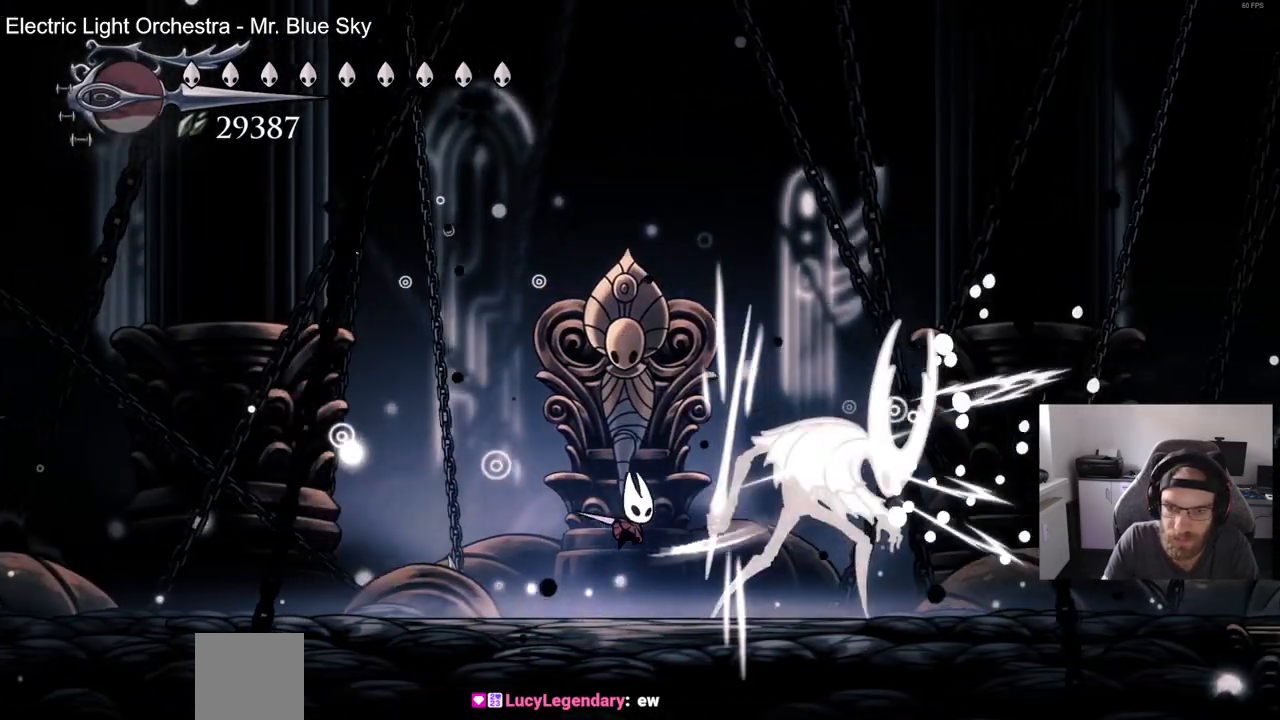
{"buttons": [], "left_stick": "center", "right_stick": "center", "events": [[167, "DPAD_RIGHT", "up"], [167, "SQUARE", "down"], [317, "SQUARE", "up"]]}